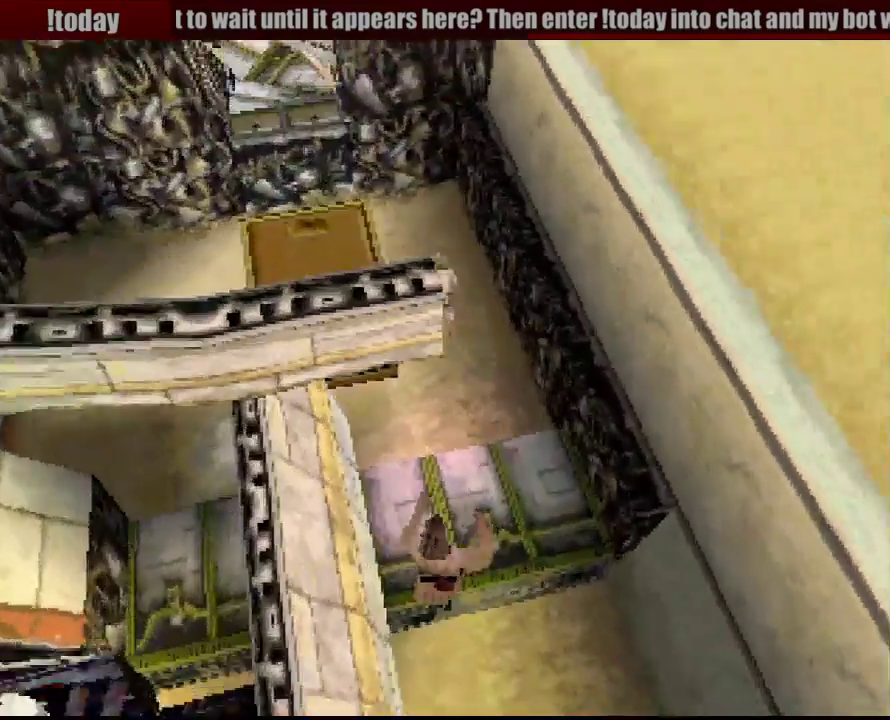
Gameplay with a controller (PlayStation layout); each line is a JSON object with the inputs held at the frame after it. "events" lists button and stick changes between this image and that frame as [ms after this image, input, new state], when the widget could be followed in between. Not read: L3 R3.
{"buttons": ["R1", "DPAD_UP"], "events": [[117, "CROSS", "down"], [133, "DPAD_LEFT", "down"], [317, "CROSS", "up"], [383, "DPAD_LEFT", "up"]]}
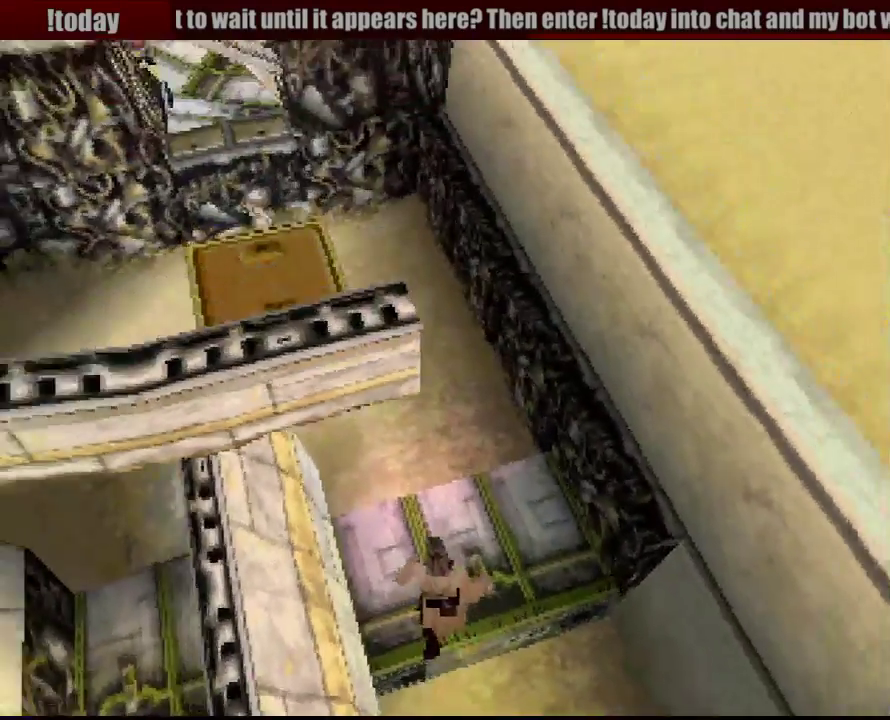
{"buttons": ["R1", "DPAD_UP"], "events": [[83, "DPAD_LEFT", "down"], [350, "DPAD_LEFT", "up"]]}
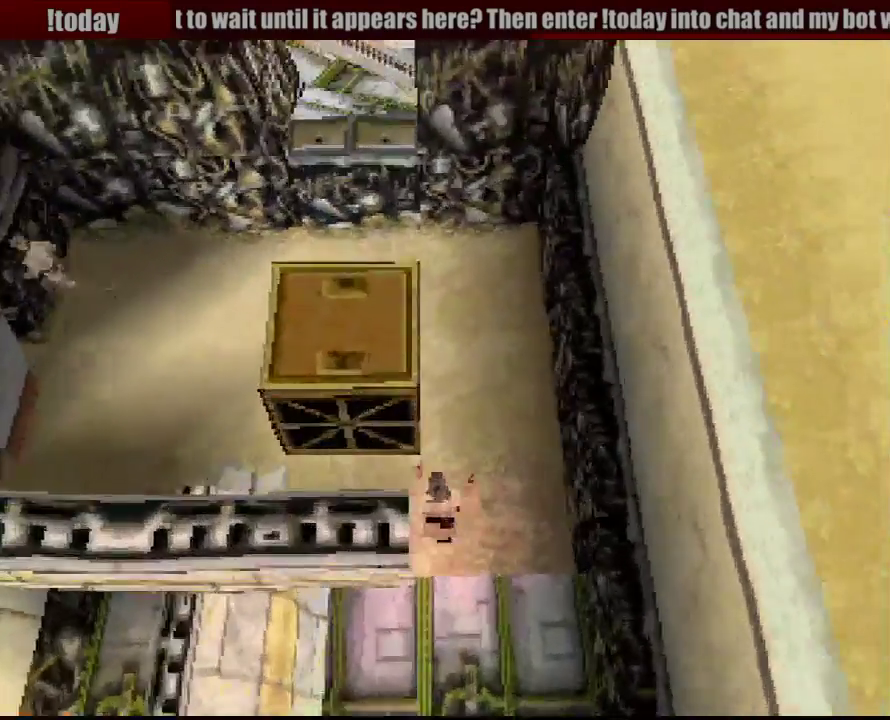
{"buttons": ["R1", "DPAD_UP", "DPAD_LEFT"], "events": [[50, "DPAD_LEFT", "down"], [100, "CROSS", "down"], [267, "CROSS", "up"]]}
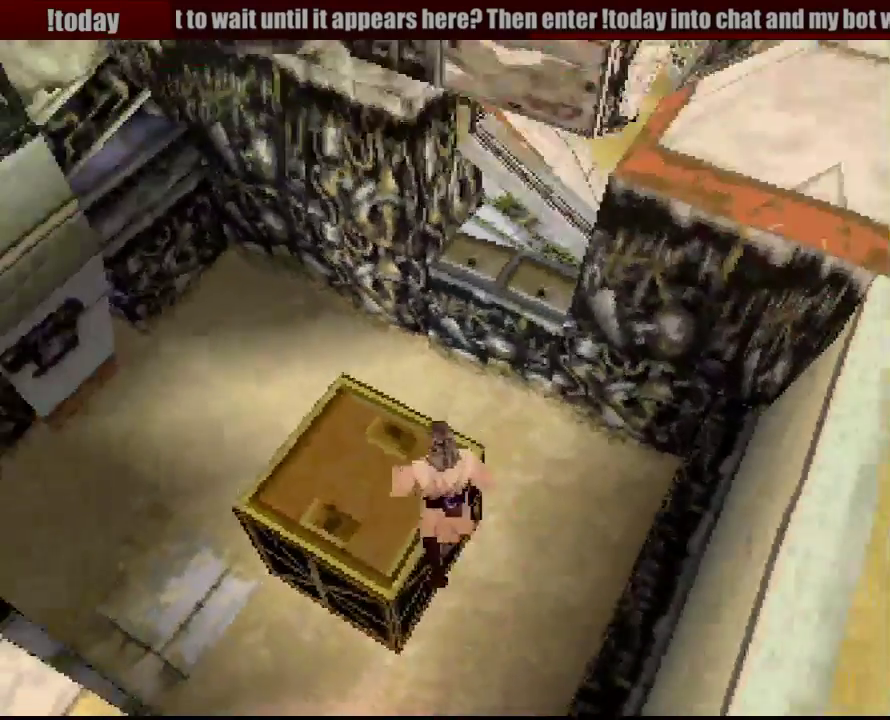
{"buttons": ["DPAD_LEFT"], "events": [[33, "R1", "up"], [83, "DPAD_UP", "up"], [167, "DPAD_DOWN", "down"], [217, "DPAD_DOWN", "up"], [250, "DPAD_LEFT", "up"], [433, "DPAD_LEFT", "down"]]}
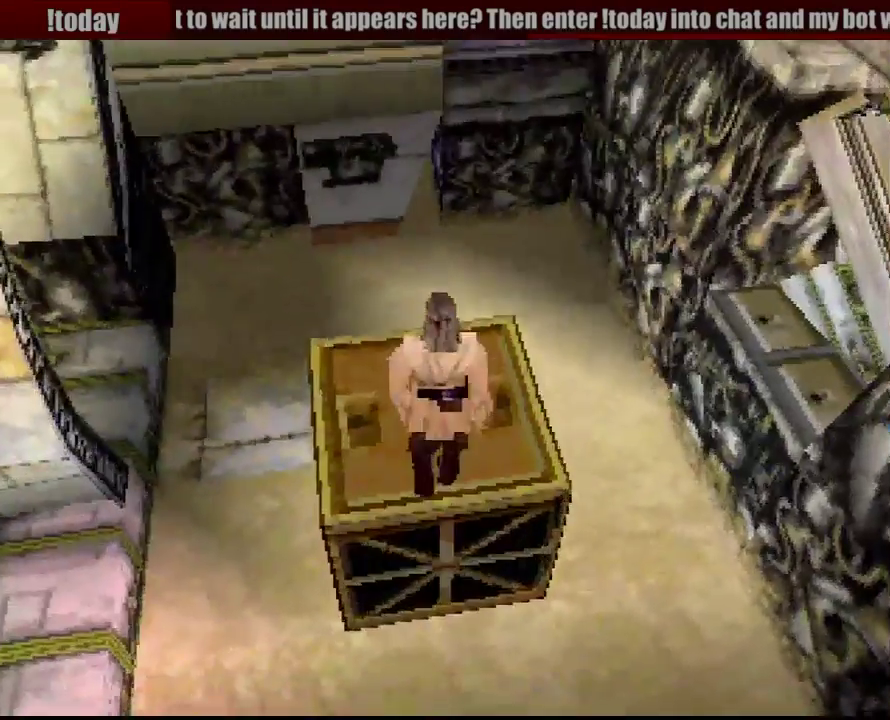
{"buttons": [], "events": [[183, "DPAD_LEFT", "up"]]}
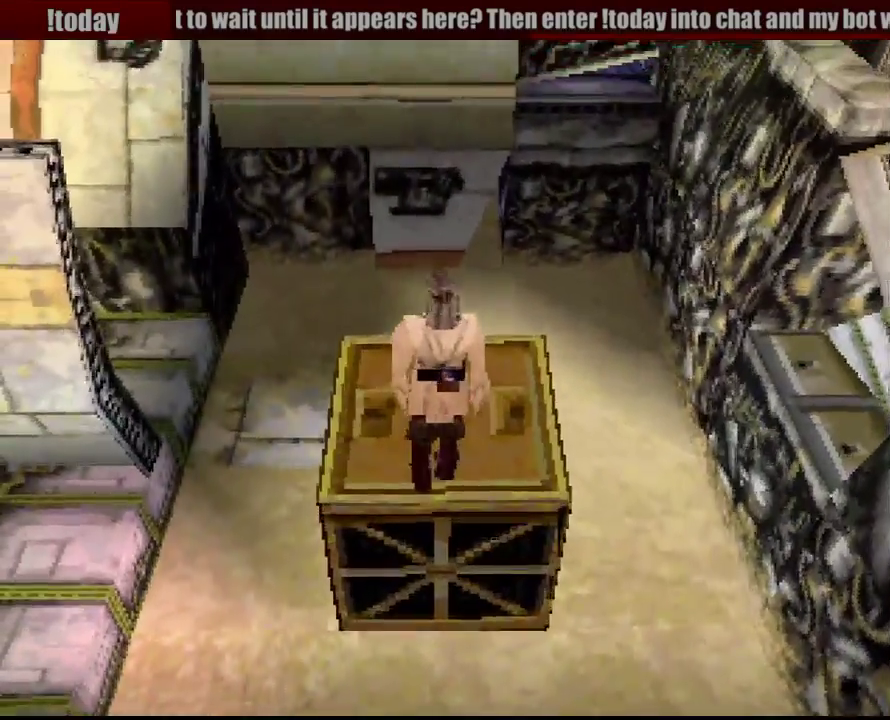
{"buttons": ["CROSS", "R1", "DPAD_UP"], "events": [[50, "R1", "down"], [133, "DPAD_UP", "down"], [417, "CROSS", "down"]]}
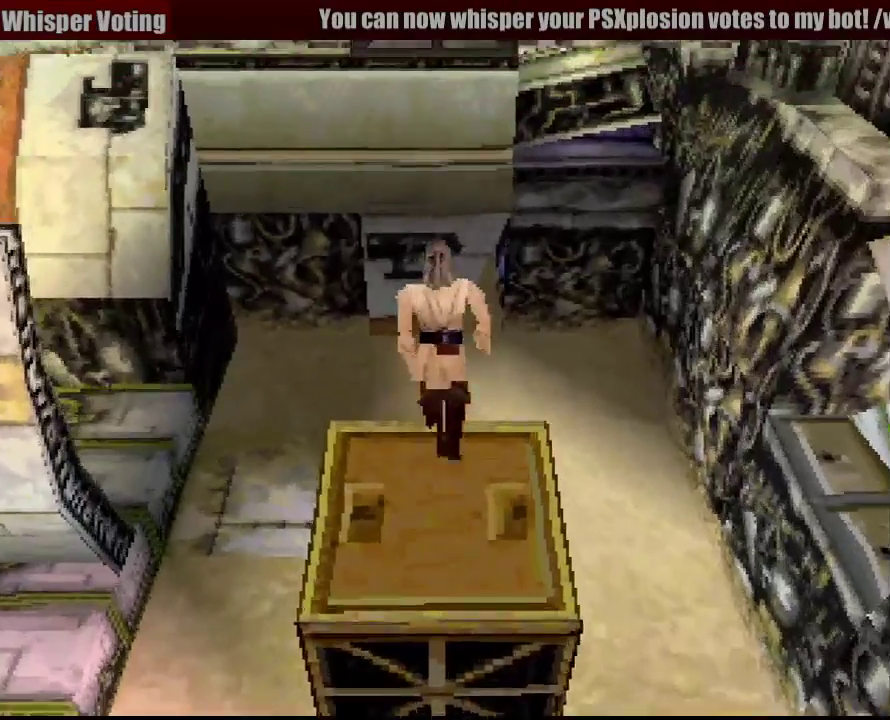
{"buttons": ["CROSS", "R1", "DPAD_UP"], "events": [[100, "CROSS", "up"], [267, "CROSS", "down"]]}
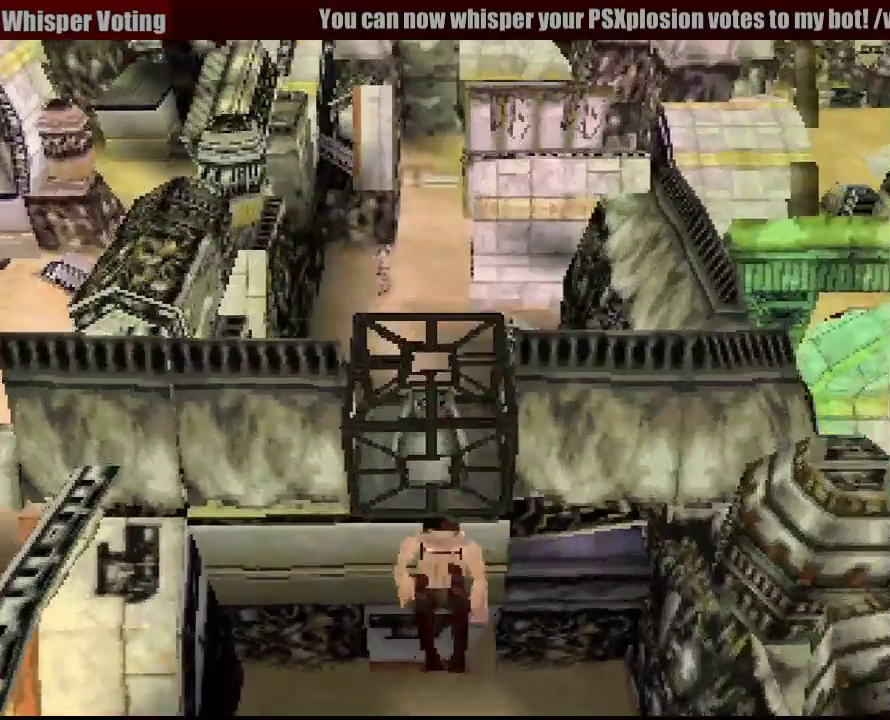
{"buttons": ["CROSS", "R1", "DPAD_UP"], "events": [[17, "DPAD_LEFT", "down"], [167, "DPAD_LEFT", "up"], [317, "CROSS", "up"], [417, "CROSS", "down"]]}
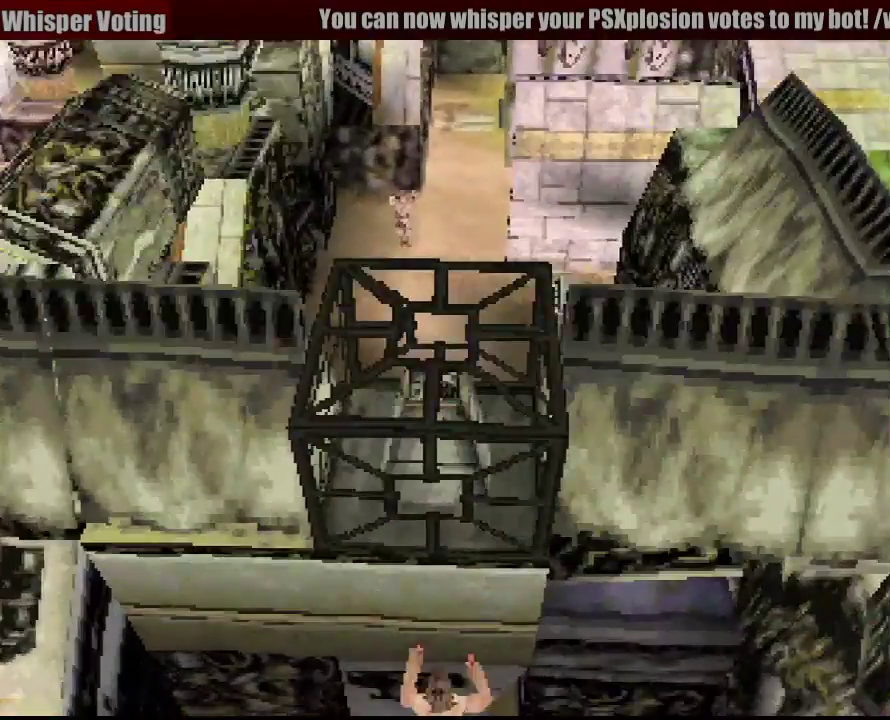
{"buttons": ["R1", "DPAD_DOWN"], "events": [[117, "DPAD_UP", "up"], [183, "CROSS", "up"], [250, "DPAD_DOWN", "down"], [317, "DPAD_RIGHT", "down"], [483, "DPAD_RIGHT", "up"]]}
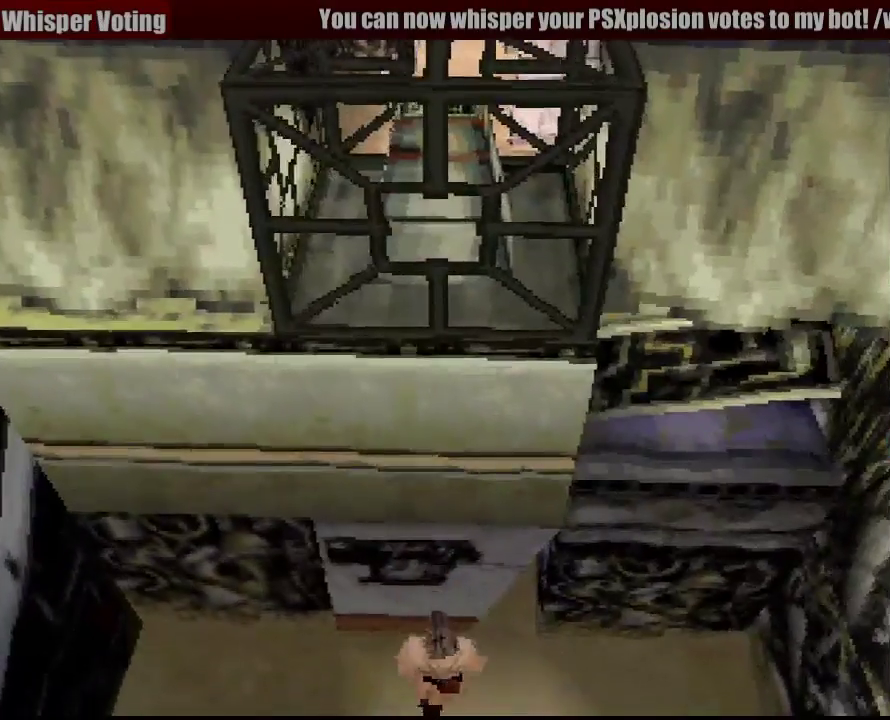
{"buttons": ["CROSS", "R1", "DPAD_DOWN"], "events": [[150, "CROSS", "down"], [300, "CROSS", "up"], [383, "CROSS", "down"]]}
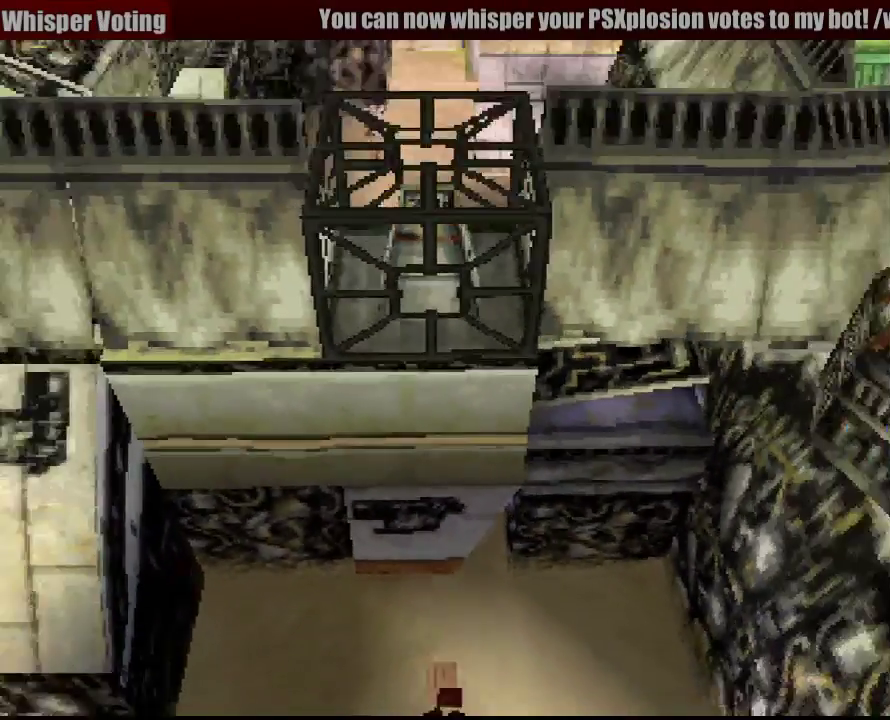
{"buttons": ["R1"], "events": [[133, "CROSS", "up"], [333, "DPAD_DOWN", "up"]]}
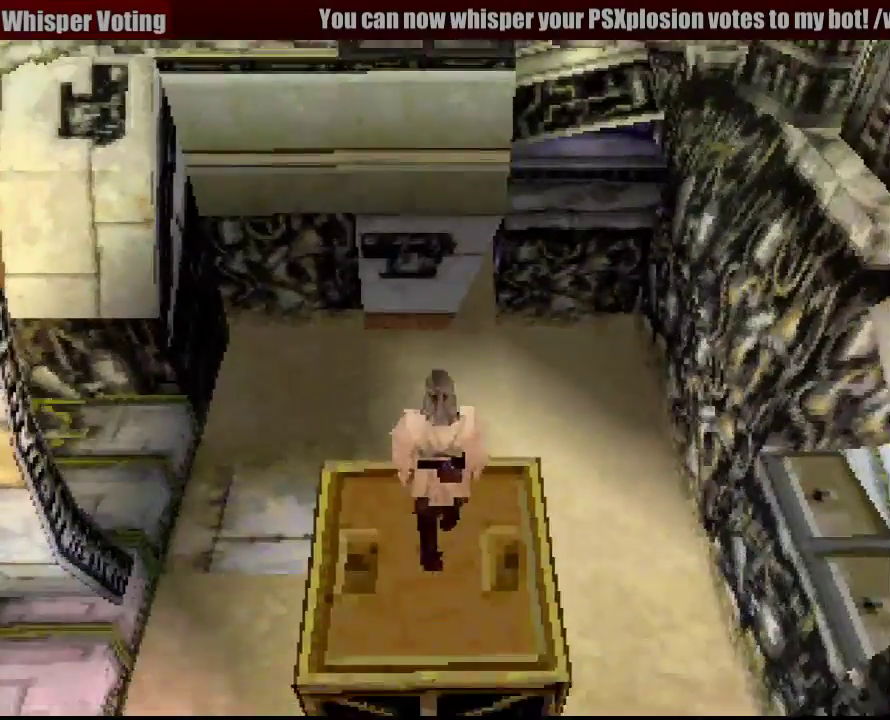
{"buttons": ["CROSS", "R1", "DPAD_UP"], "events": [[250, "DPAD_UP", "down"], [467, "CROSS", "down"]]}
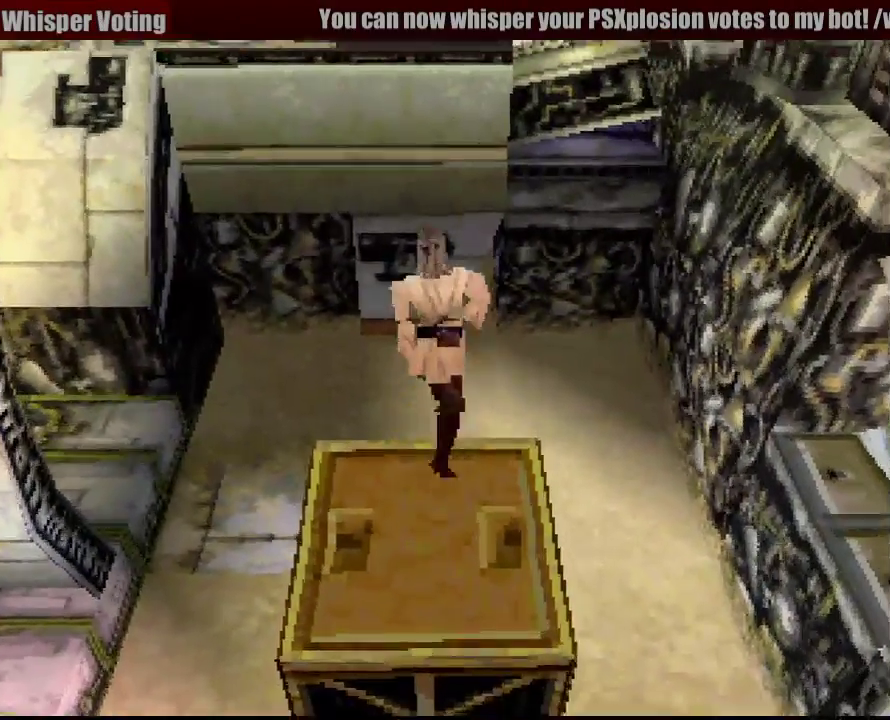
{"buttons": ["CROSS", "R1", "DPAD_UP"], "events": [[117, "CROSS", "up"], [200, "CROSS", "down"]]}
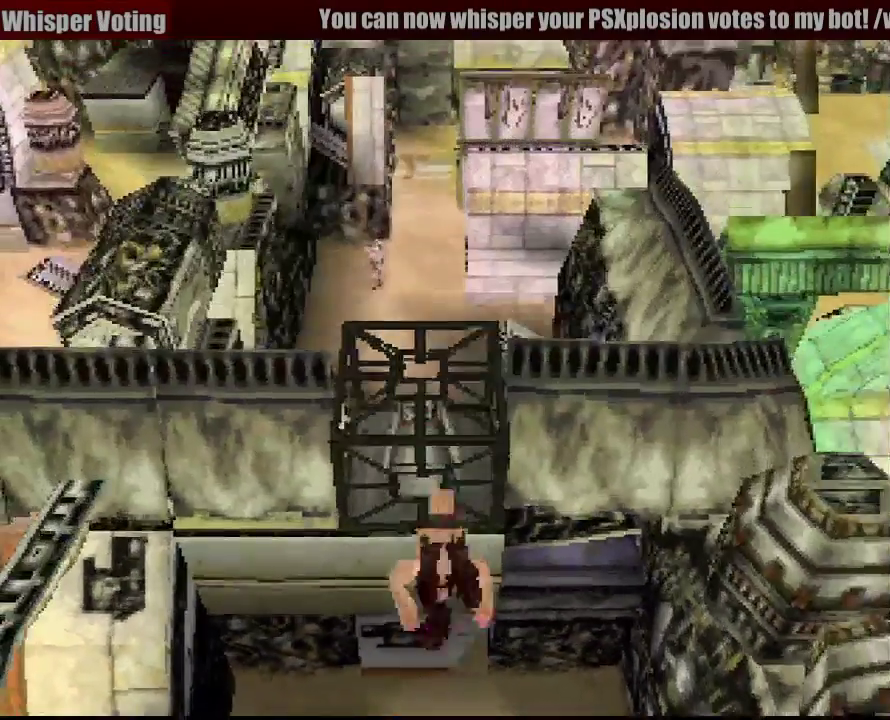
{"buttons": ["R1", "DPAD_UP"], "events": [[217, "DPAD_LEFT", "down"], [283, "CROSS", "up"], [283, "DPAD_LEFT", "up"], [350, "CROSS", "down"], [467, "CROSS", "up"]]}
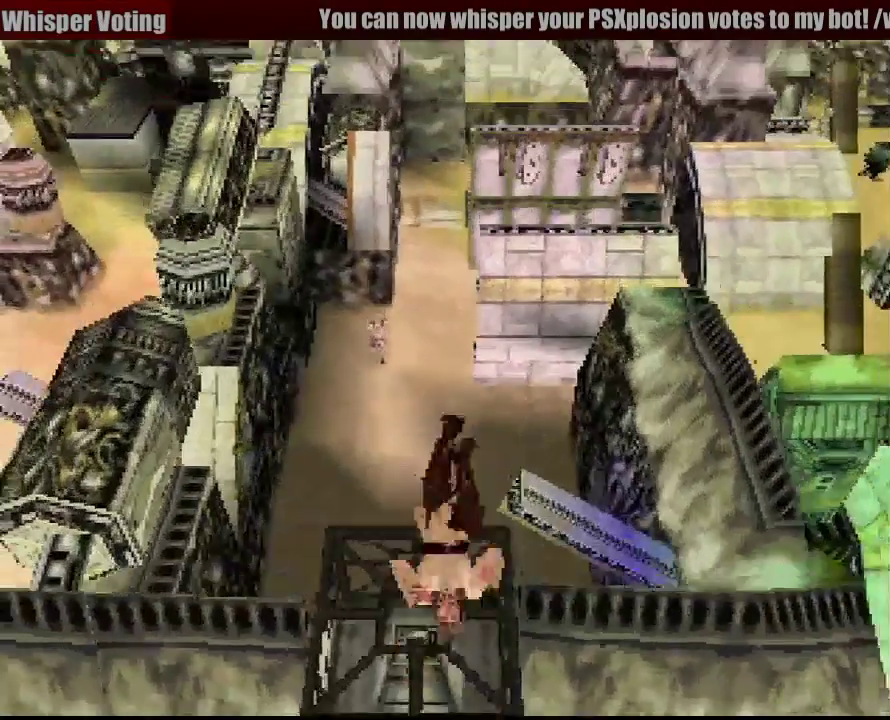
{"buttons": ["R1", "DPAD_UP"], "events": [[17, "DPAD_UP", "up"], [267, "DPAD_UP", "down"]]}
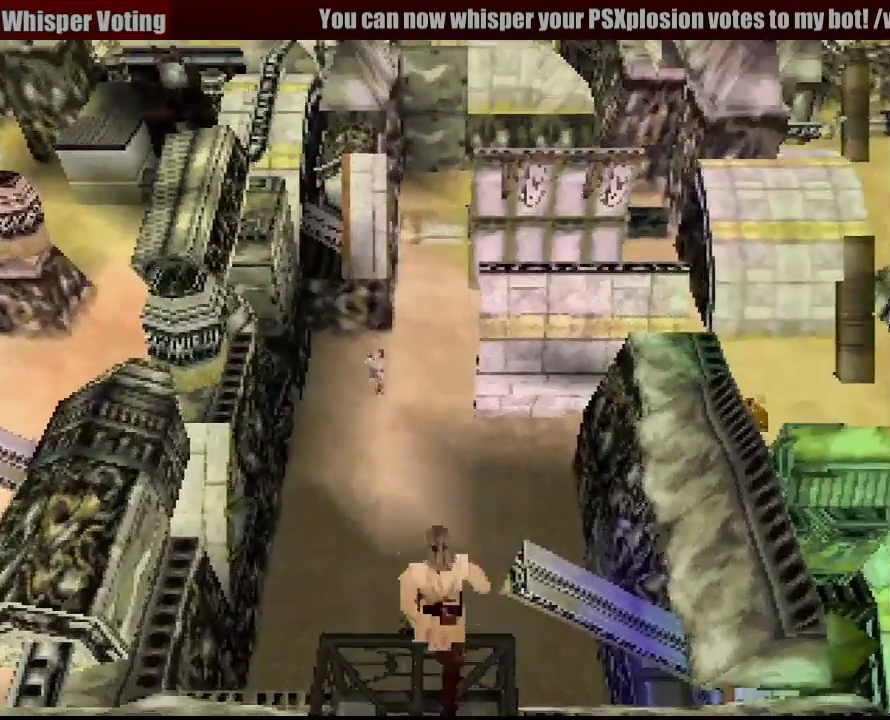
{"buttons": ["R1", "DPAD_UP"], "events": []}
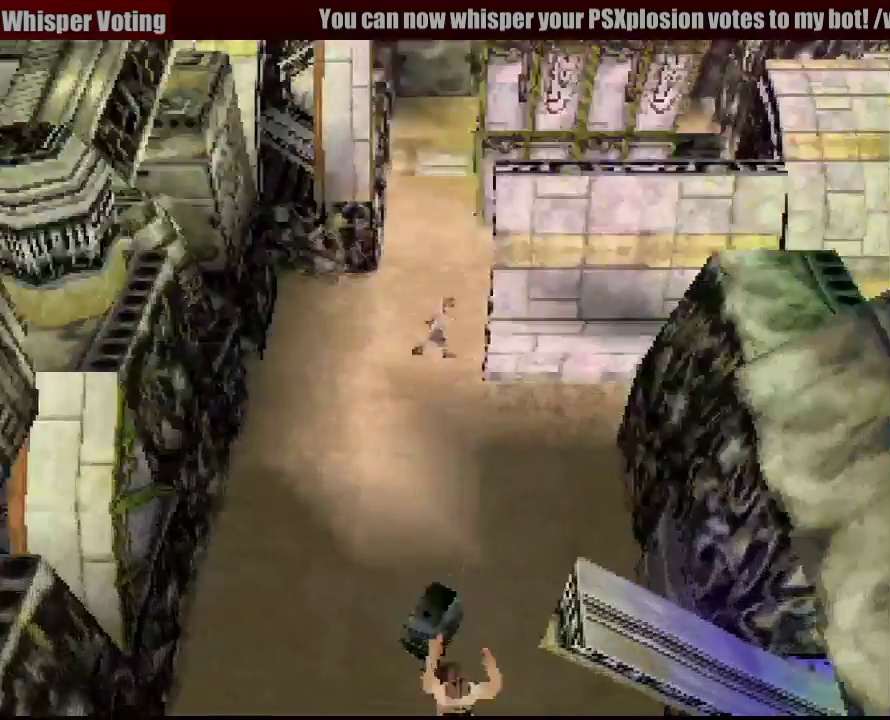
{"buttons": ["R1", "DPAD_UP"], "events": []}
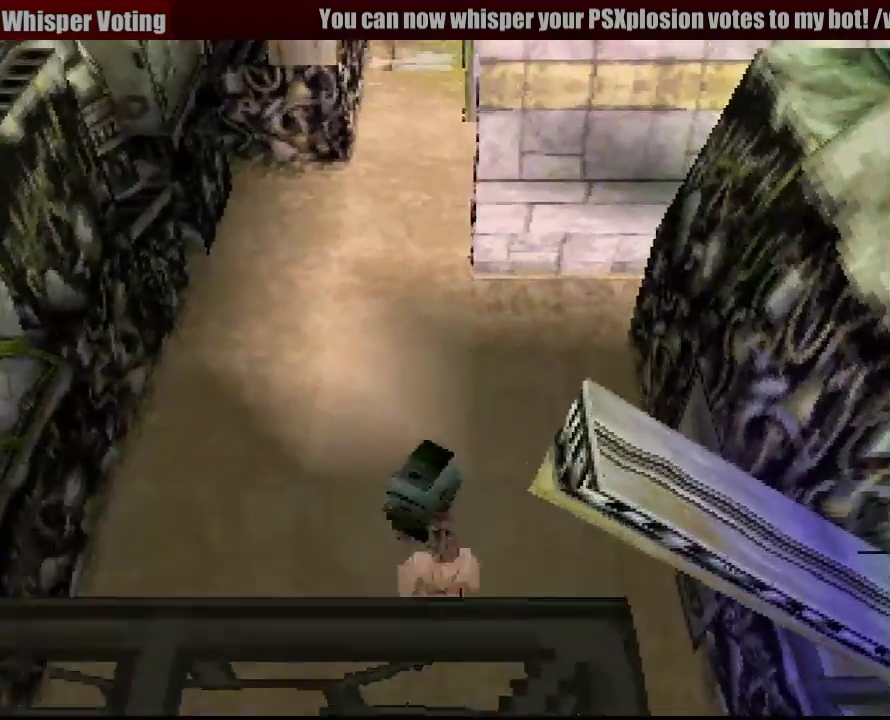
{"buttons": ["R1", "DPAD_UP"], "events": [[317, "DPAD_LEFT", "down"], [400, "DPAD_LEFT", "up"]]}
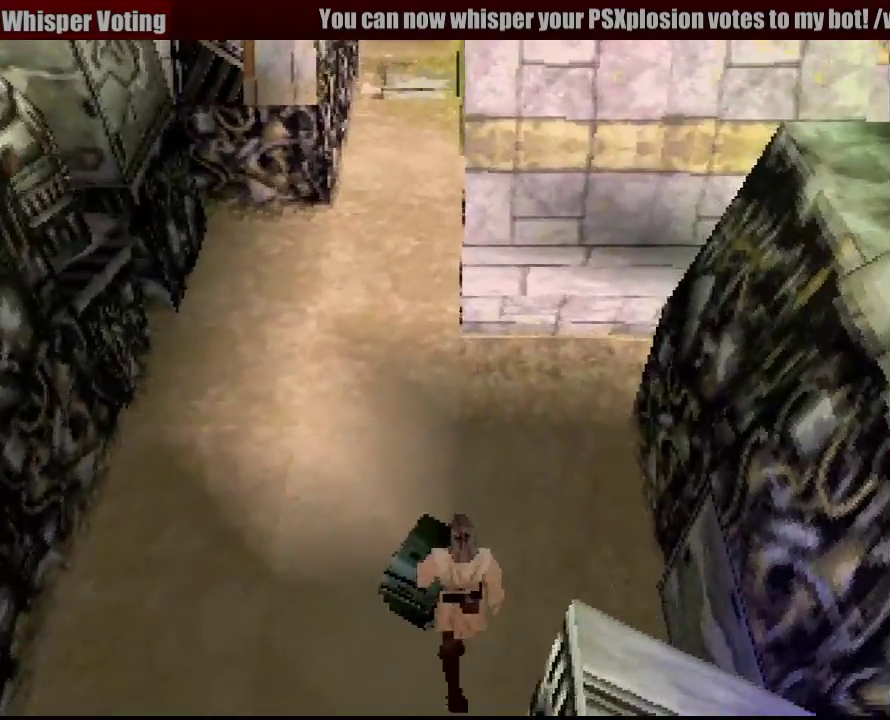
{"buttons": ["R1", "DPAD_UP"], "events": [[133, "DPAD_LEFT", "down"], [483, "DPAD_LEFT", "up"]]}
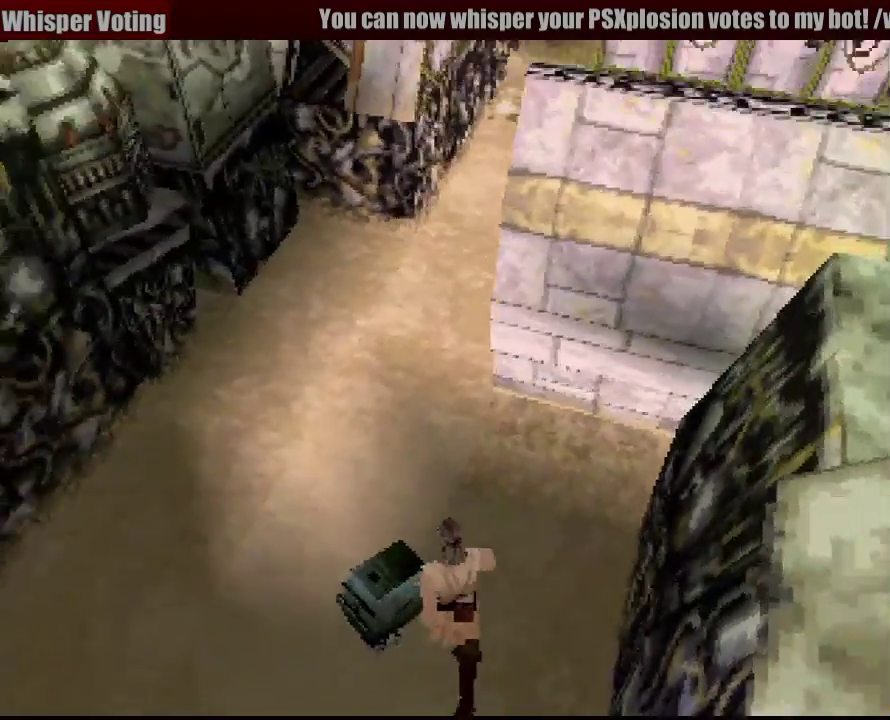
{"buttons": ["R1", "DPAD_UP", "DPAD_LEFT"], "events": [[267, "CROSS", "down"], [300, "DPAD_RIGHT", "down"], [383, "CROSS", "up"], [417, "DPAD_RIGHT", "up"], [500, "DPAD_LEFT", "down"]]}
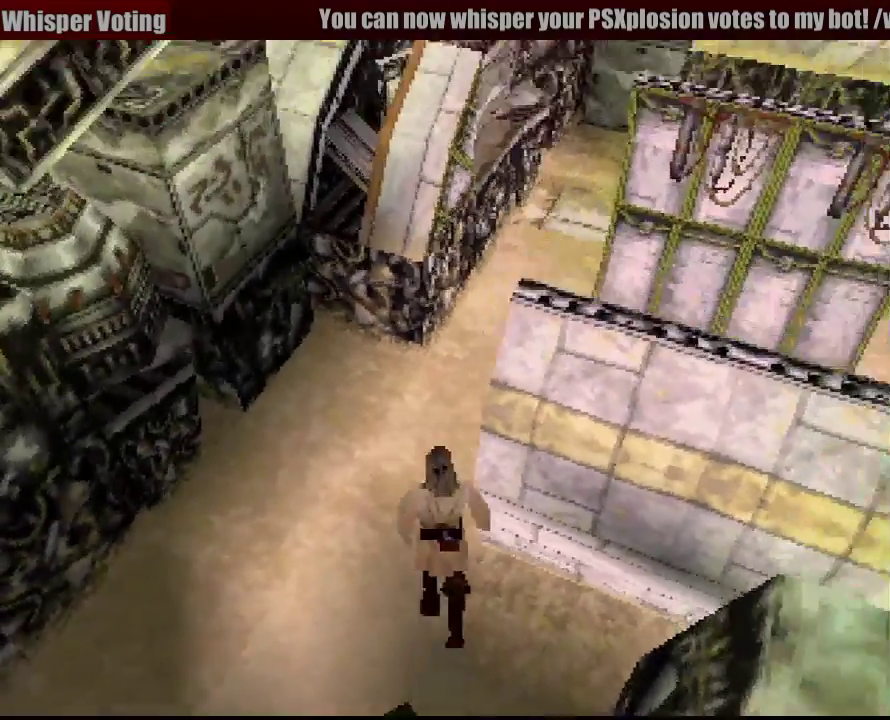
{"buttons": ["R1", "DPAD_UP", "DPAD_RIGHT"], "events": [[67, "DPAD_LEFT", "up"], [167, "DPAD_RIGHT", "down"]]}
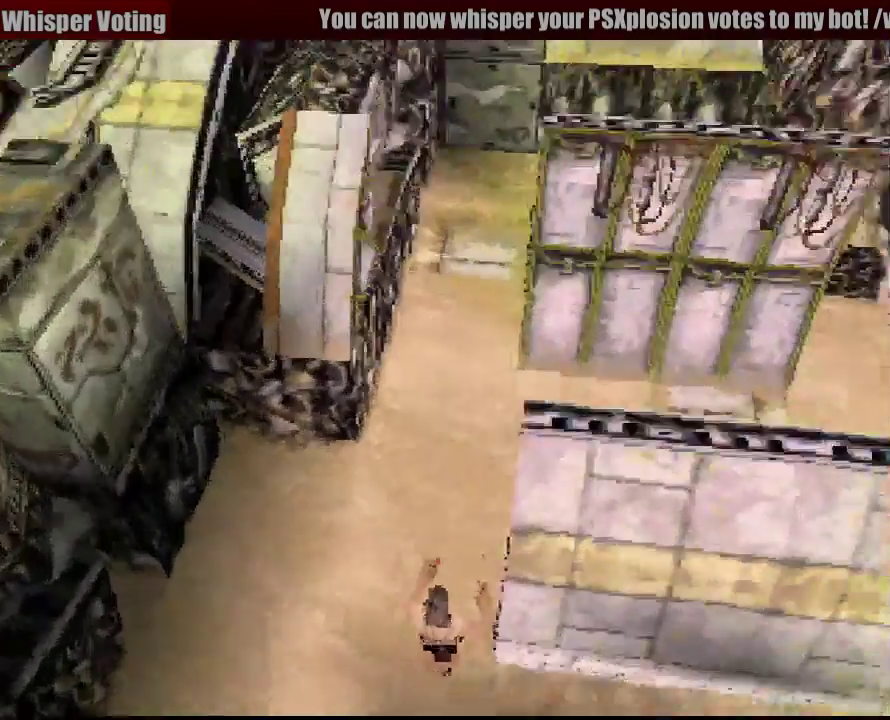
{"buttons": ["R1", "DPAD_UP"], "events": [[450, "DPAD_RIGHT", "up"]]}
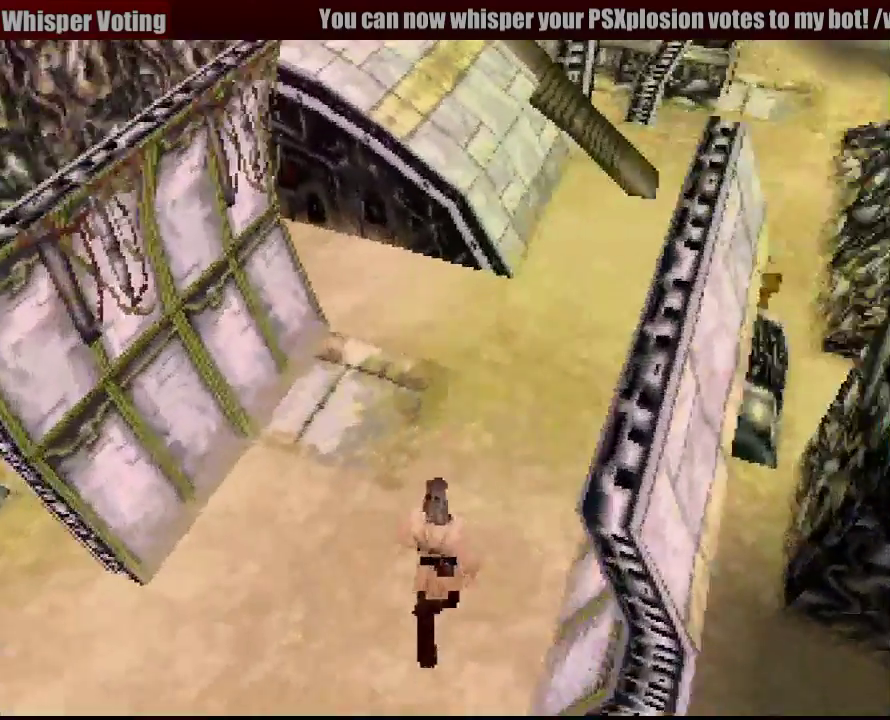
{"buttons": ["R1", "DPAD_UP"], "events": [[133, "DPAD_RIGHT", "down"], [467, "DPAD_RIGHT", "up"]]}
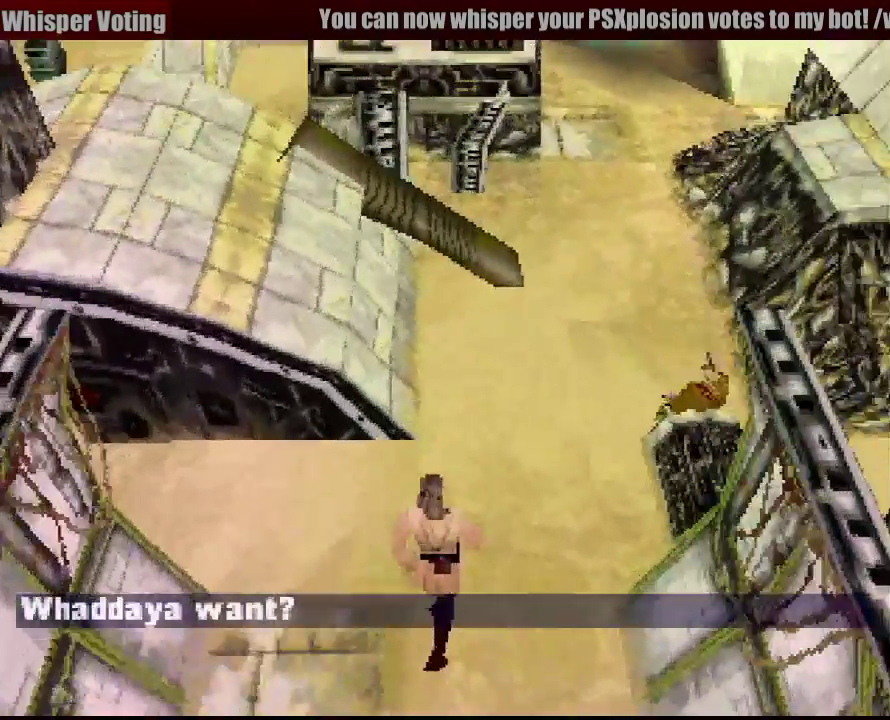
{"buttons": ["R1", "DPAD_UP"], "events": [[250, "DPAD_RIGHT", "down"], [500, "DPAD_RIGHT", "up"]]}
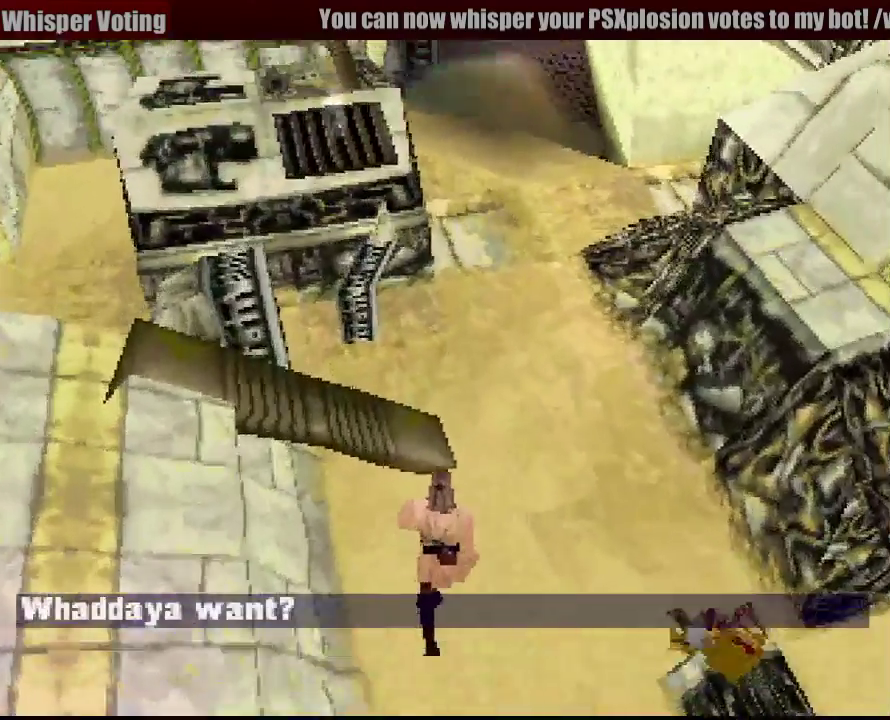
{"buttons": ["R1", "DPAD_UP"], "events": [[350, "DPAD_LEFT", "down"], [500, "DPAD_LEFT", "up"]]}
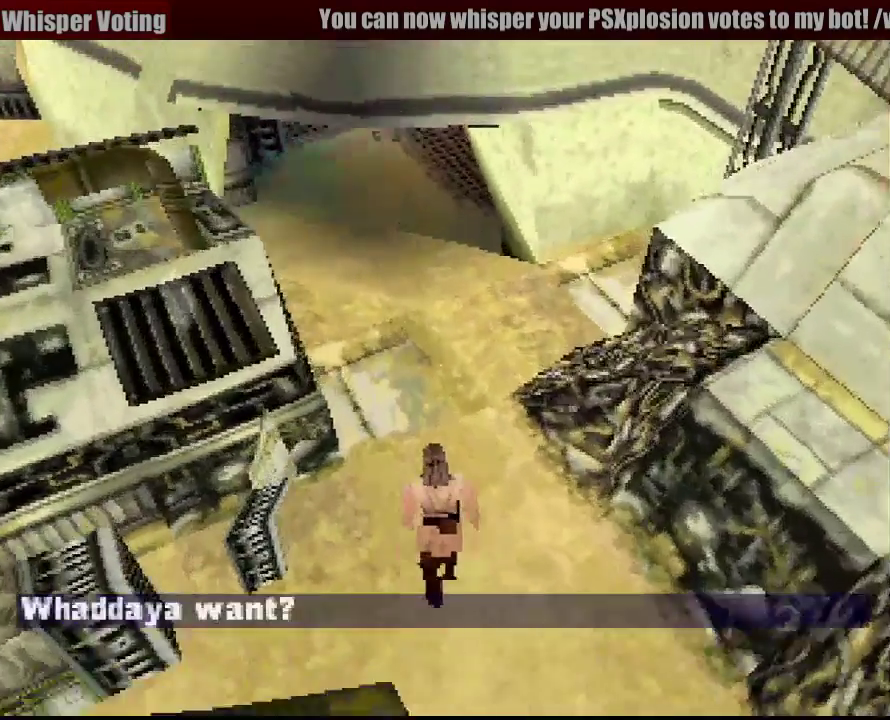
{"buttons": ["R1", "DPAD_UP"], "events": []}
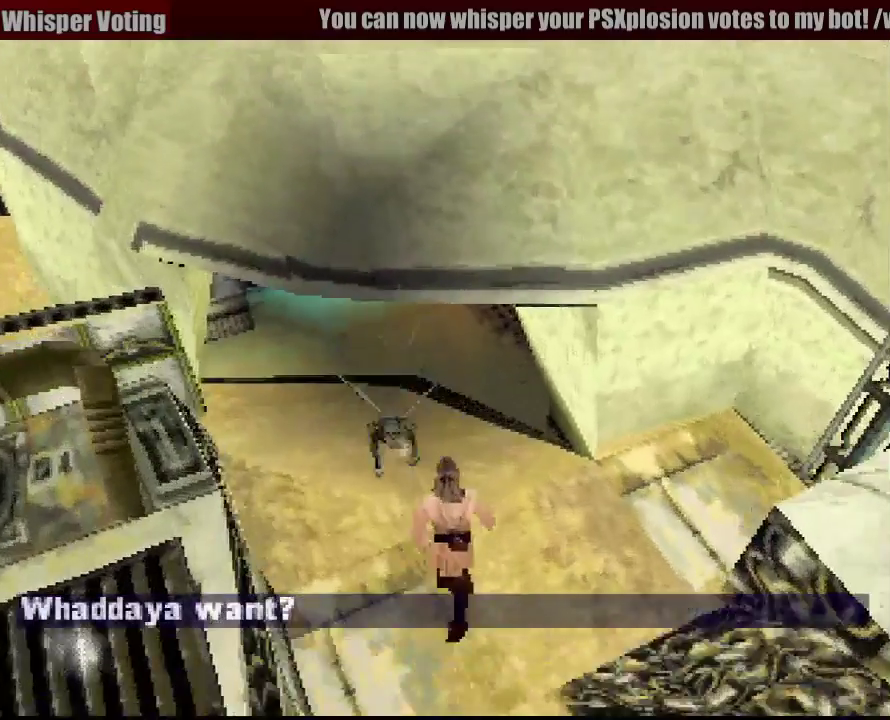
{"buttons": ["R1", "DPAD_UP"], "events": [[17, "DPAD_RIGHT", "down"], [117, "DPAD_RIGHT", "up"], [183, "CIRCLE", "down"], [300, "CIRCLE", "up"]]}